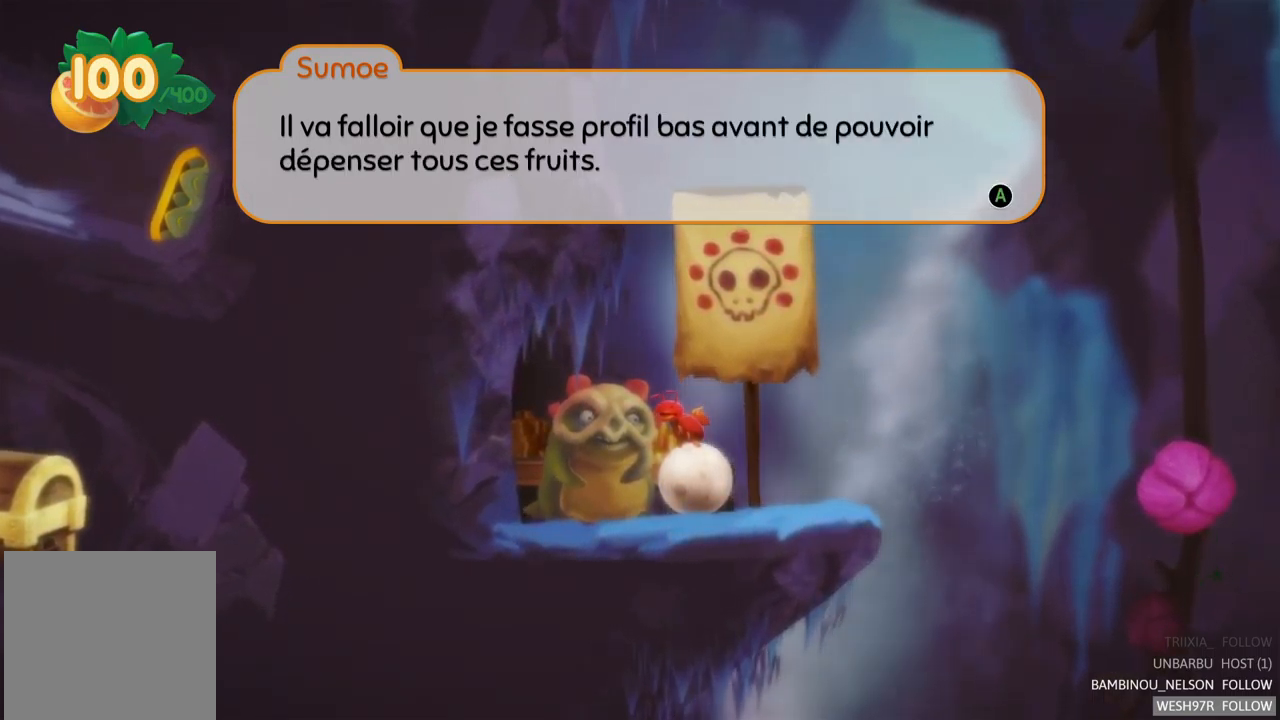
Gameplay with a controller (Xbox layout); each line is a JSON object with the inputs held at the frame after it. "events" lists button and stick changes between this image and that frame as [ms after this image, input, new state], when the widget could be followed in between. Not read: L3 R3.
{"buttons": [], "left_stick": "center", "right_stick": "center", "events": [[50, "A", "down"], [250, "A", "up"]]}
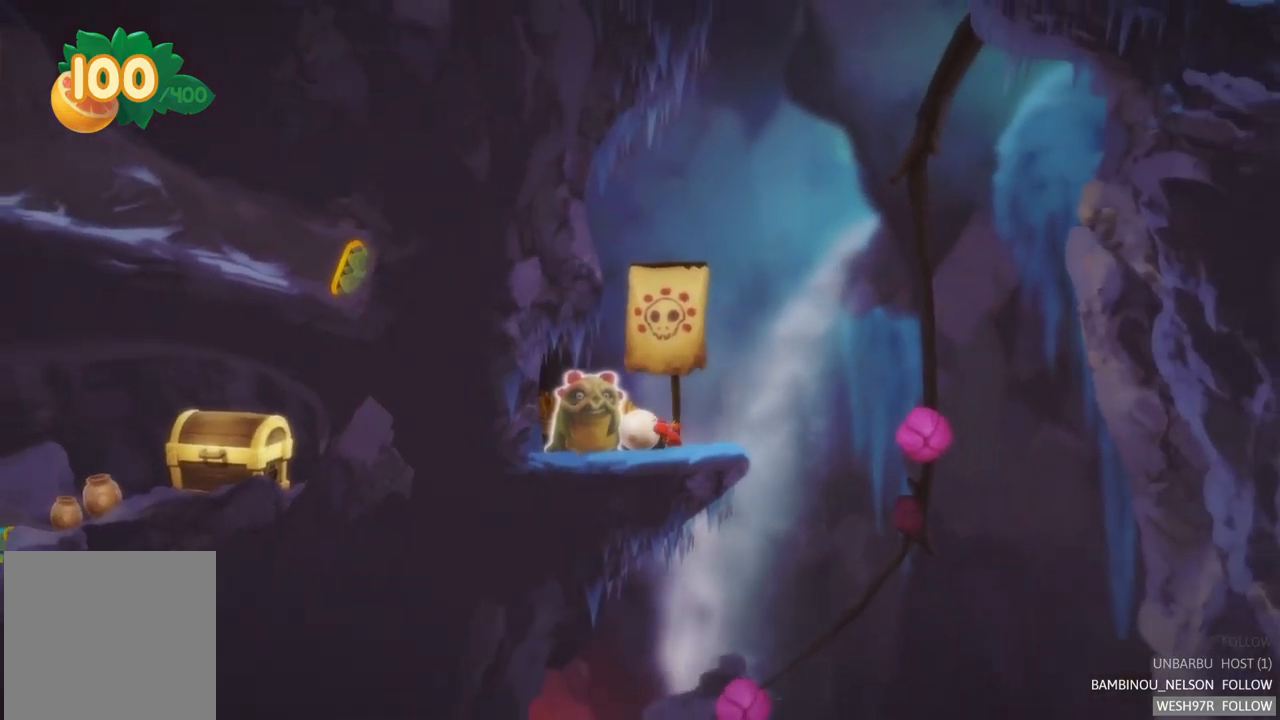
{"buttons": [], "left_stick": "center", "right_stick": "center", "events": [[17, "SELECT", "down"], [233, "SELECT", "up"]]}
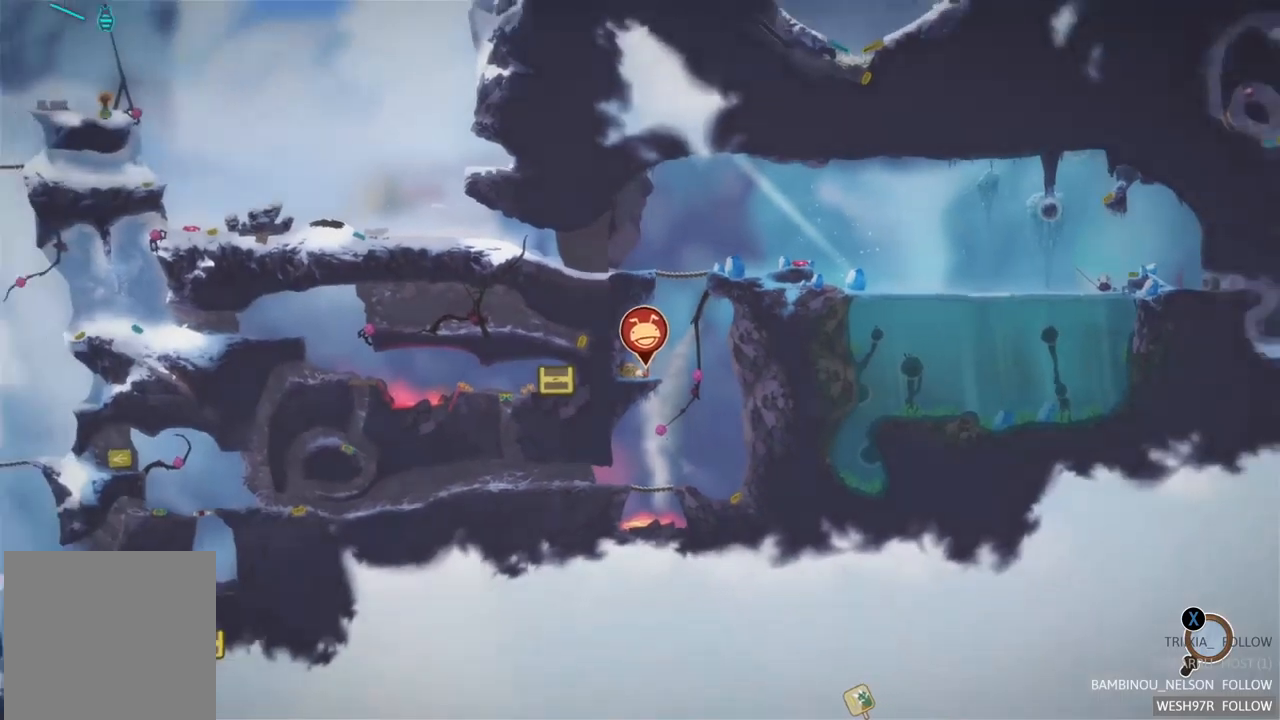
{"buttons": [], "left_stick": "center", "right_stick": "center", "events": []}
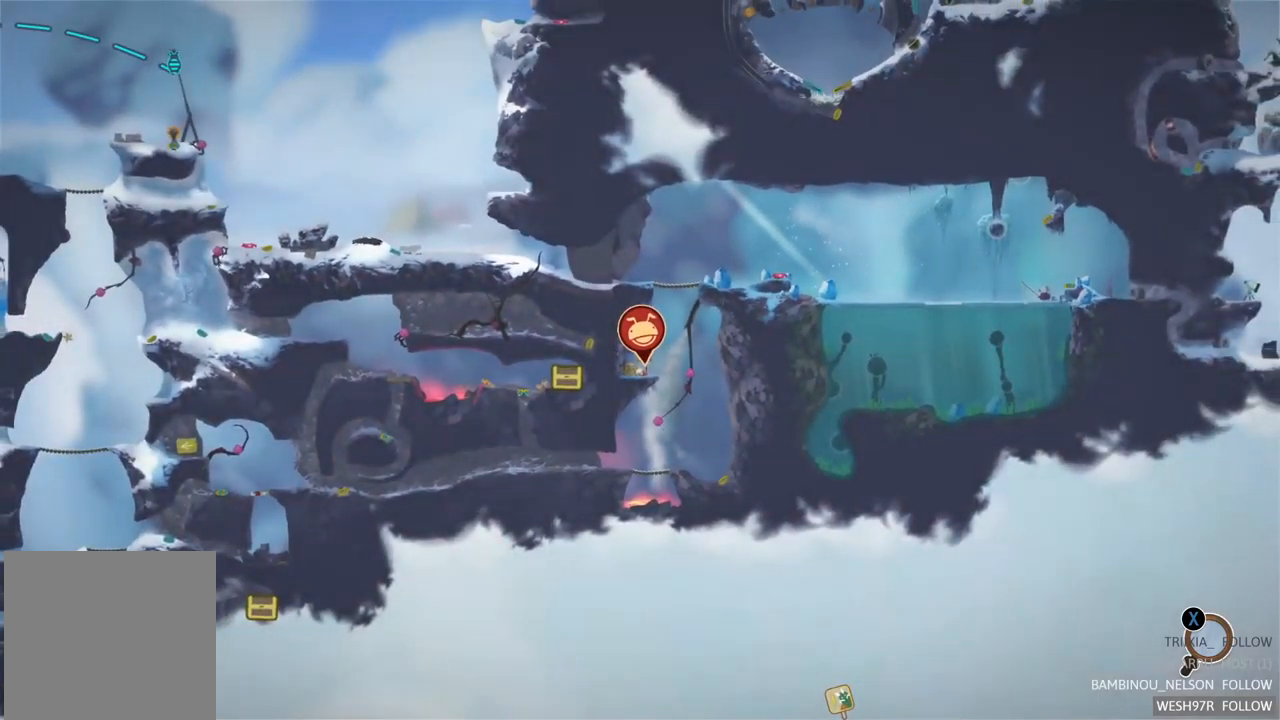
{"buttons": [], "left_stick": "center", "right_stick": "center", "events": []}
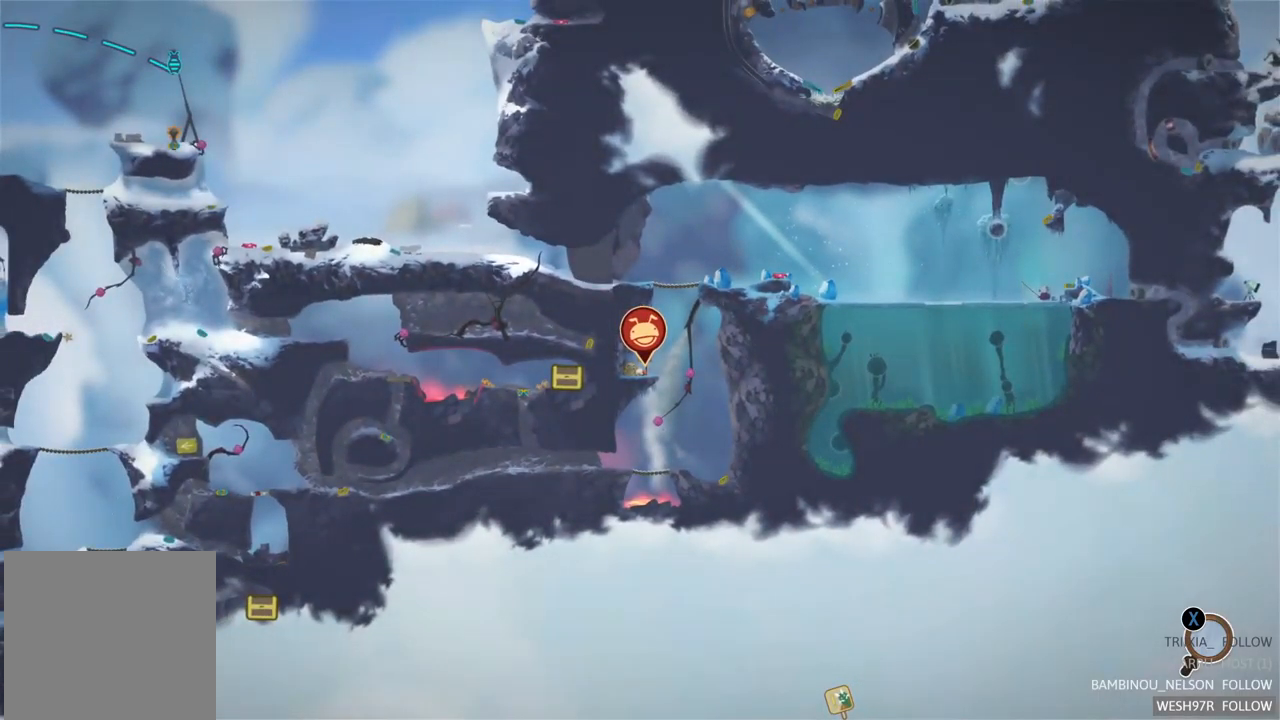
{"buttons": [], "left_stick": "down-left", "right_stick": "center", "events": [[267, "left_stick", "down-left"]]}
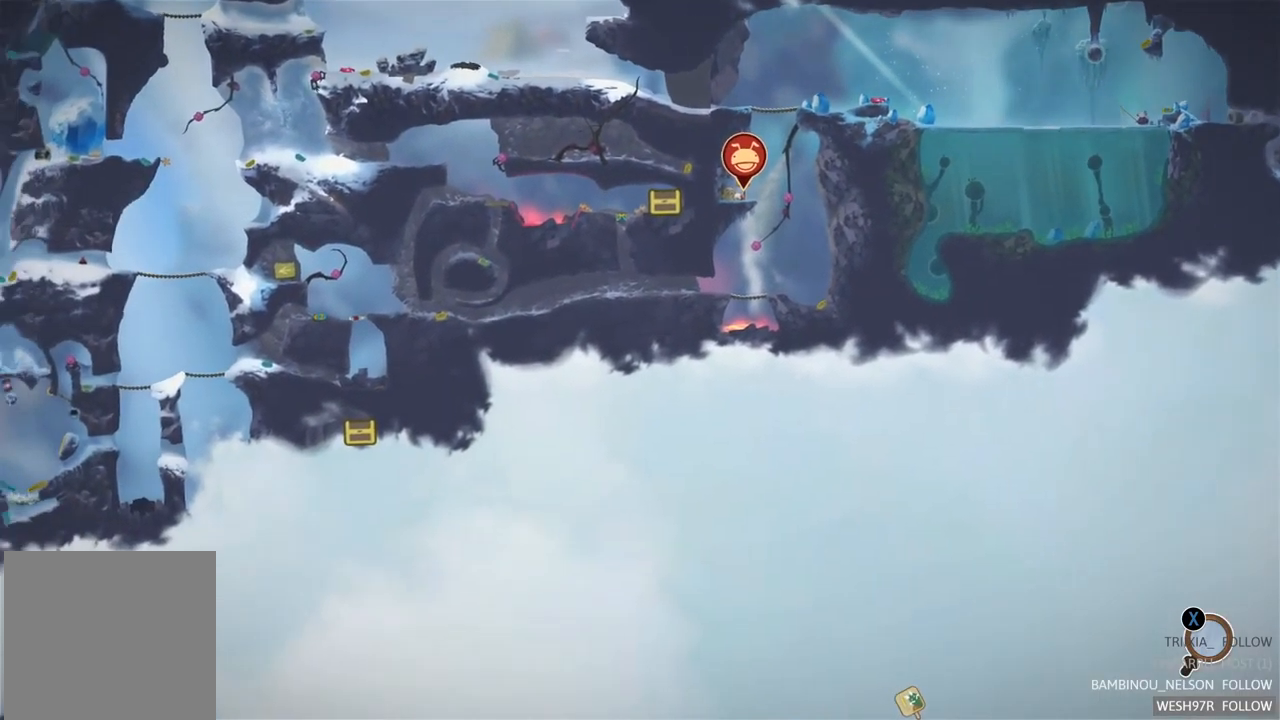
{"buttons": [], "left_stick": "left", "right_stick": "center", "events": [[50, "left_stick", "center"], [417, "left_stick", "left"]]}
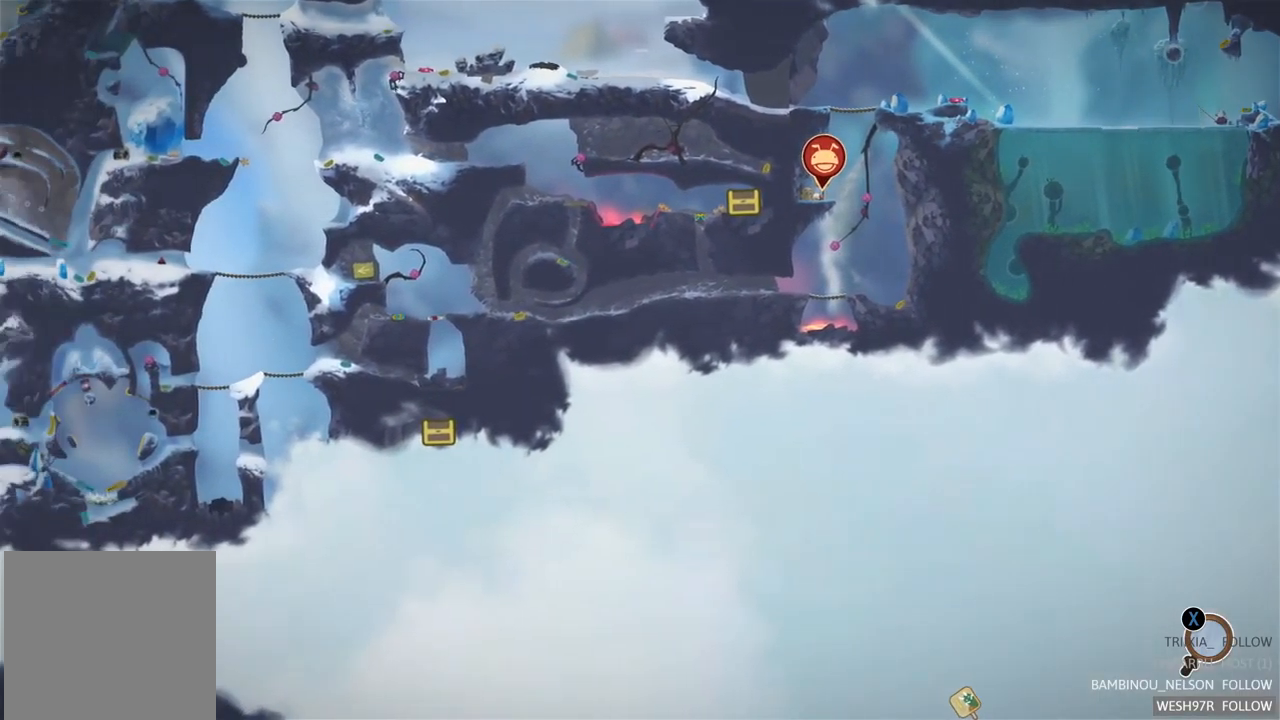
{"buttons": [], "left_stick": "center", "right_stick": "center", "events": [[234, "left_stick", "center"]]}
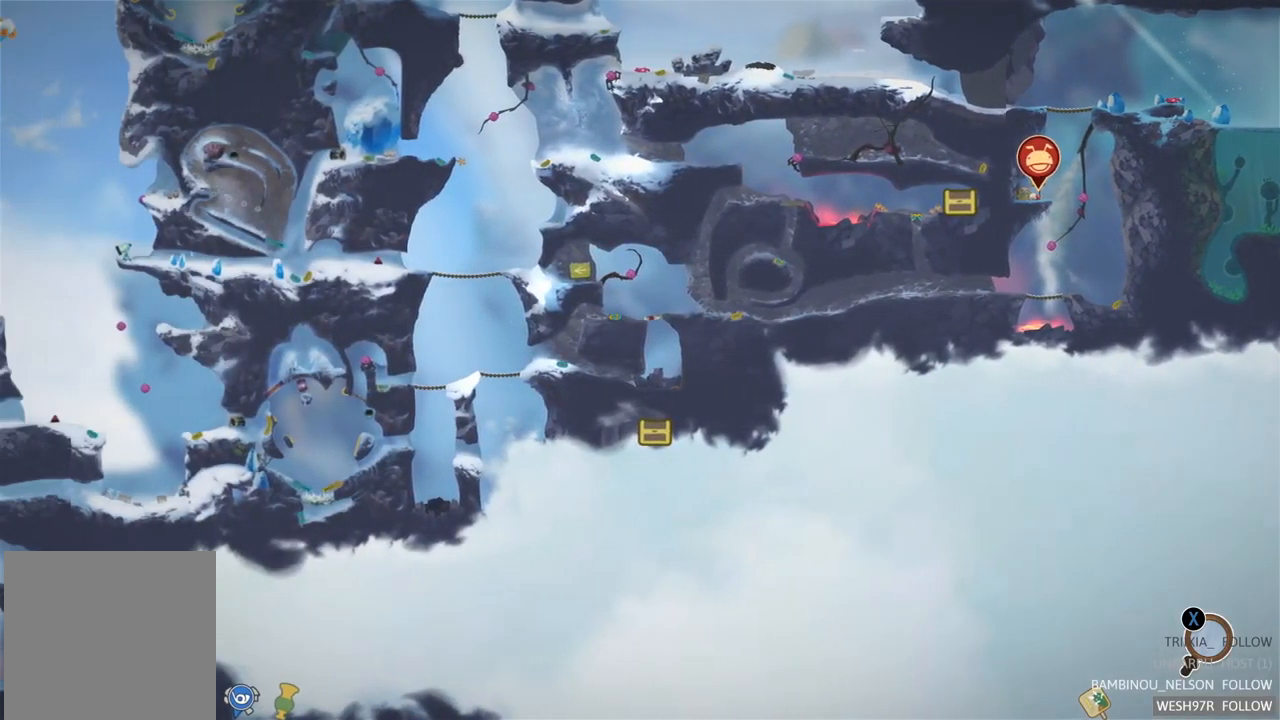
{"buttons": [], "left_stick": "center", "right_stick": "center", "events": [[234, "right_stick", "down-left"], [434, "right_stick", "center"]]}
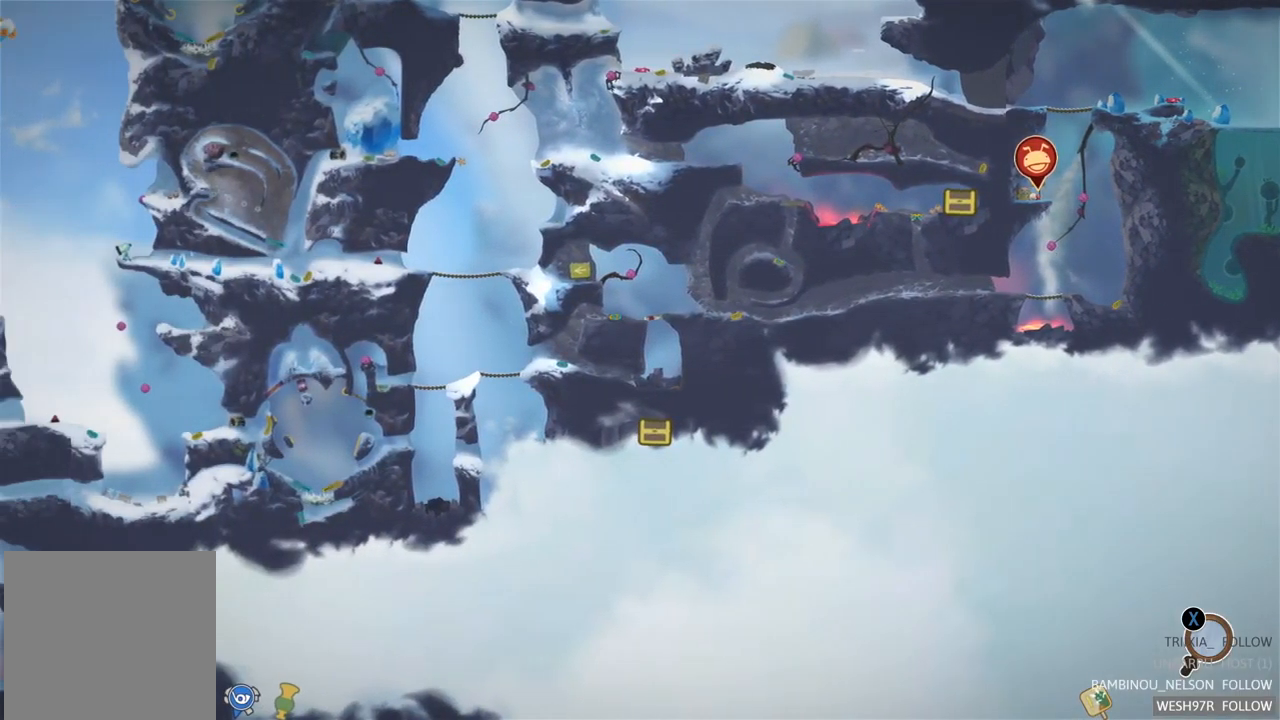
{"buttons": [], "left_stick": "up-right", "right_stick": "center", "events": [[200, "left_stick", "up"], [384, "left_stick", "up-right"]]}
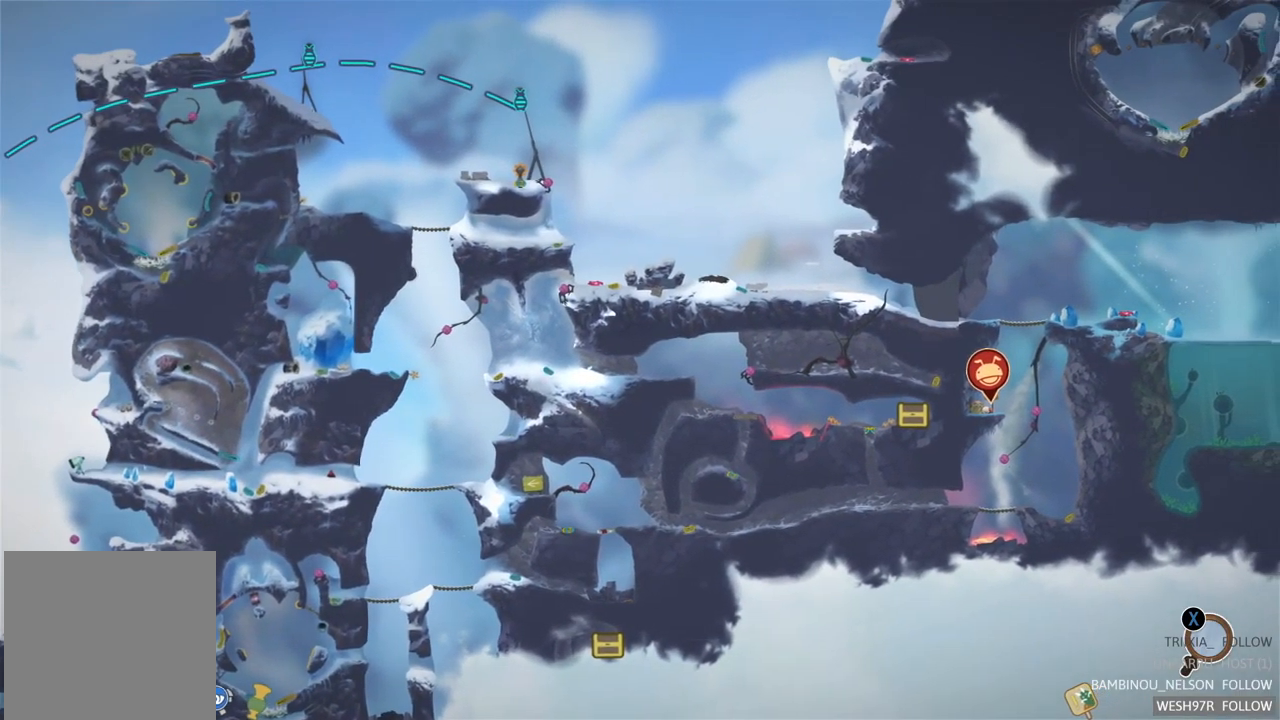
{"buttons": [], "left_stick": "center", "right_stick": "center", "events": [[34, "left_stick", "center"]]}
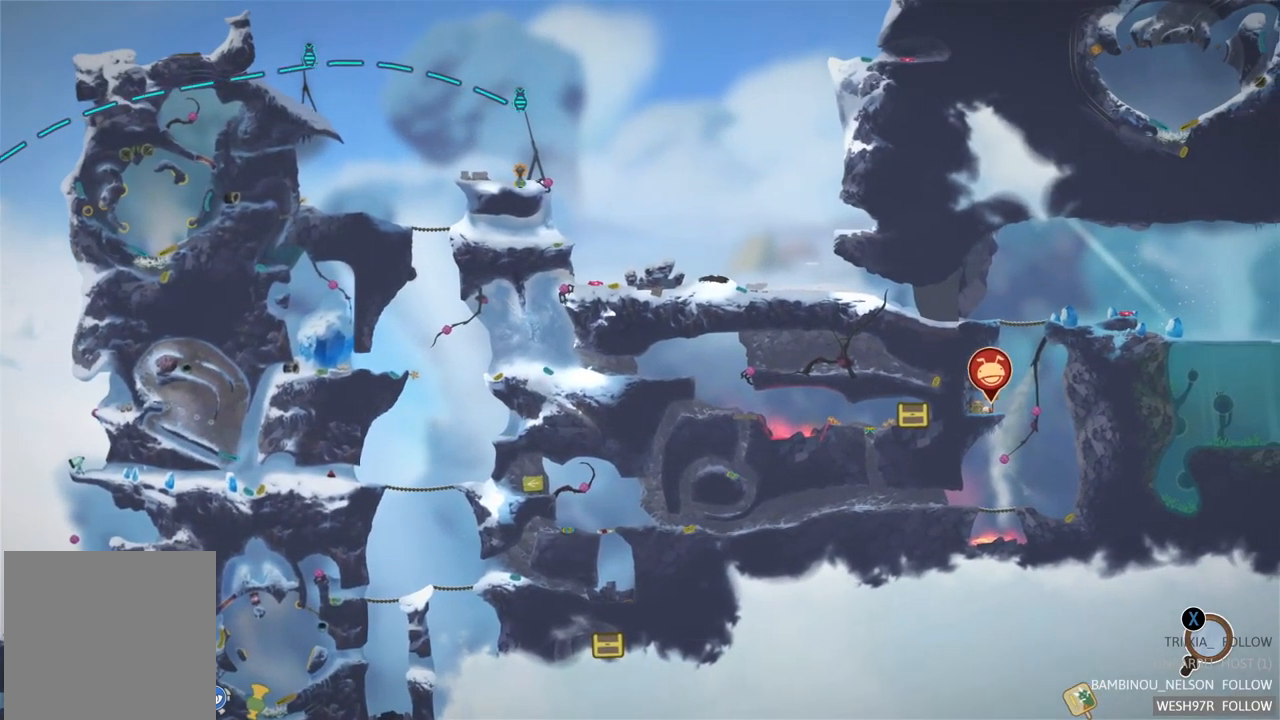
{"buttons": [], "left_stick": "up-right", "right_stick": "center", "events": [[350, "left_stick", "up-right"]]}
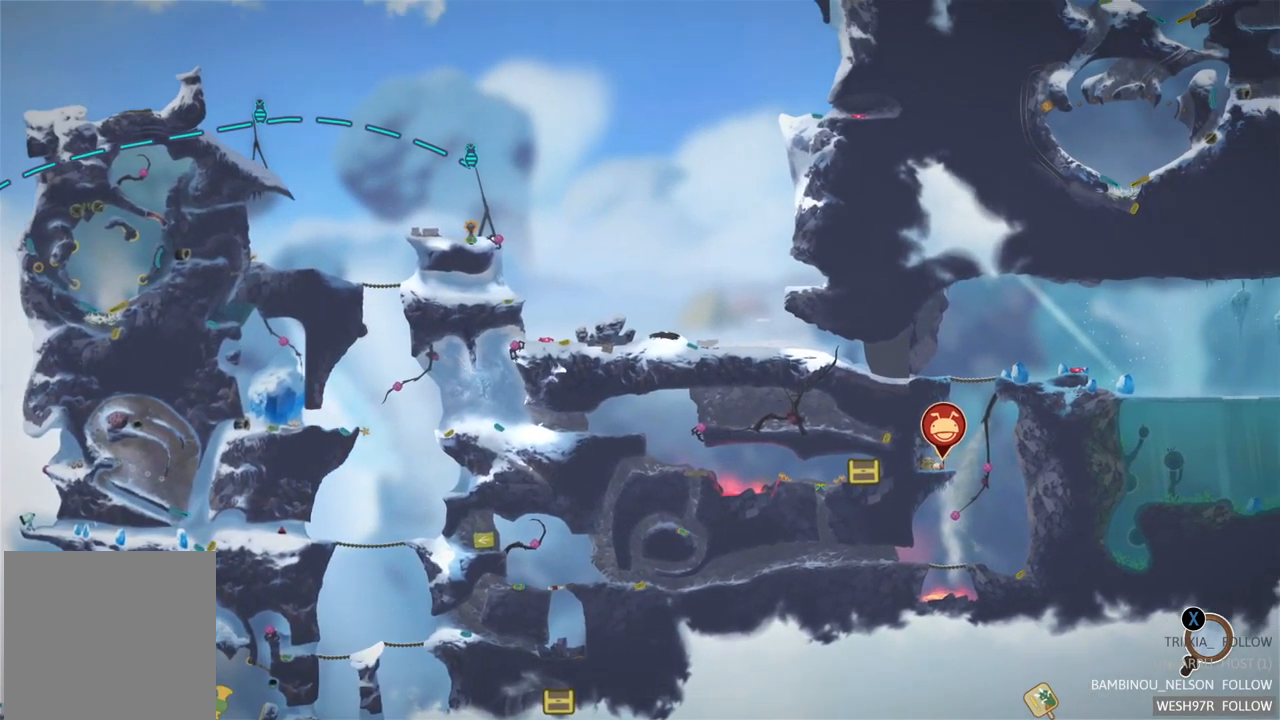
{"buttons": ["X"], "left_stick": "center", "right_stick": "center", "events": [[84, "left_stick", "right"], [184, "left_stick", "center"], [400, "X", "down"]]}
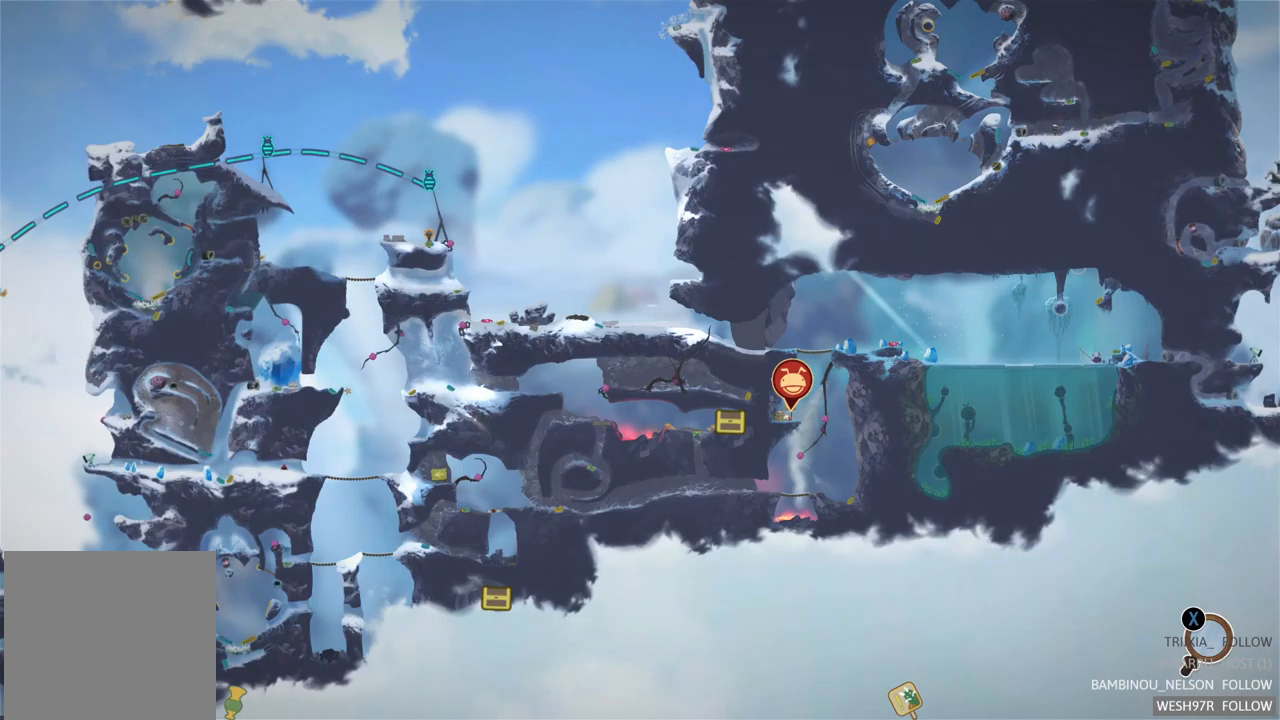
{"buttons": [], "left_stick": "center", "right_stick": "center", "events": [[100, "X", "up"]]}
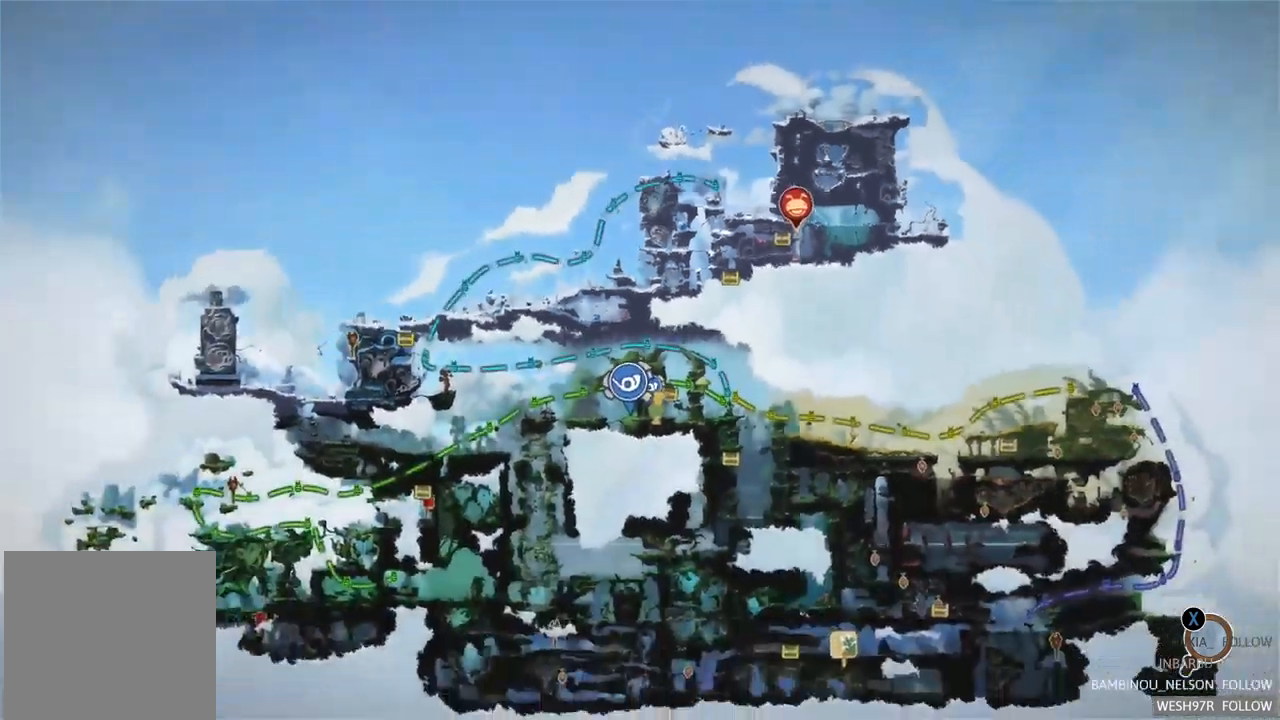
{"buttons": [], "left_stick": "down", "right_stick": "center", "events": [[417, "left_stick", "down"]]}
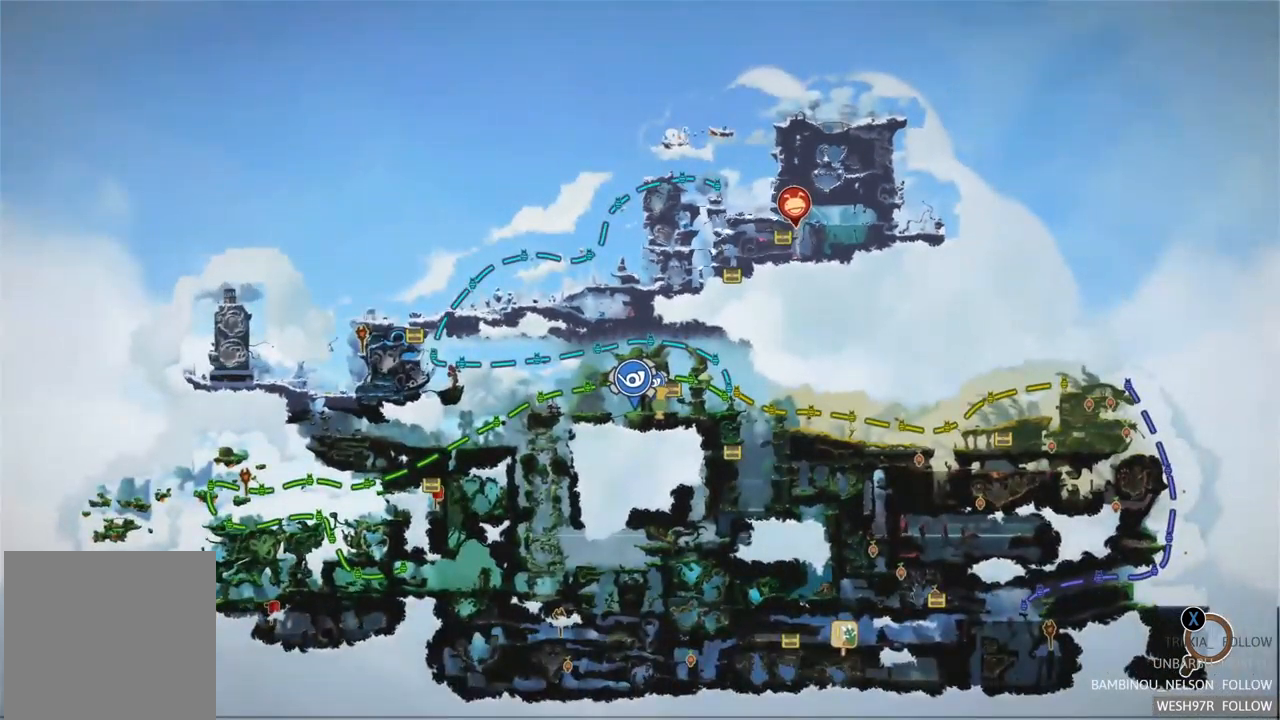
{"buttons": [], "left_stick": "center", "right_stick": "center", "events": [[183, "left_stick", "center"]]}
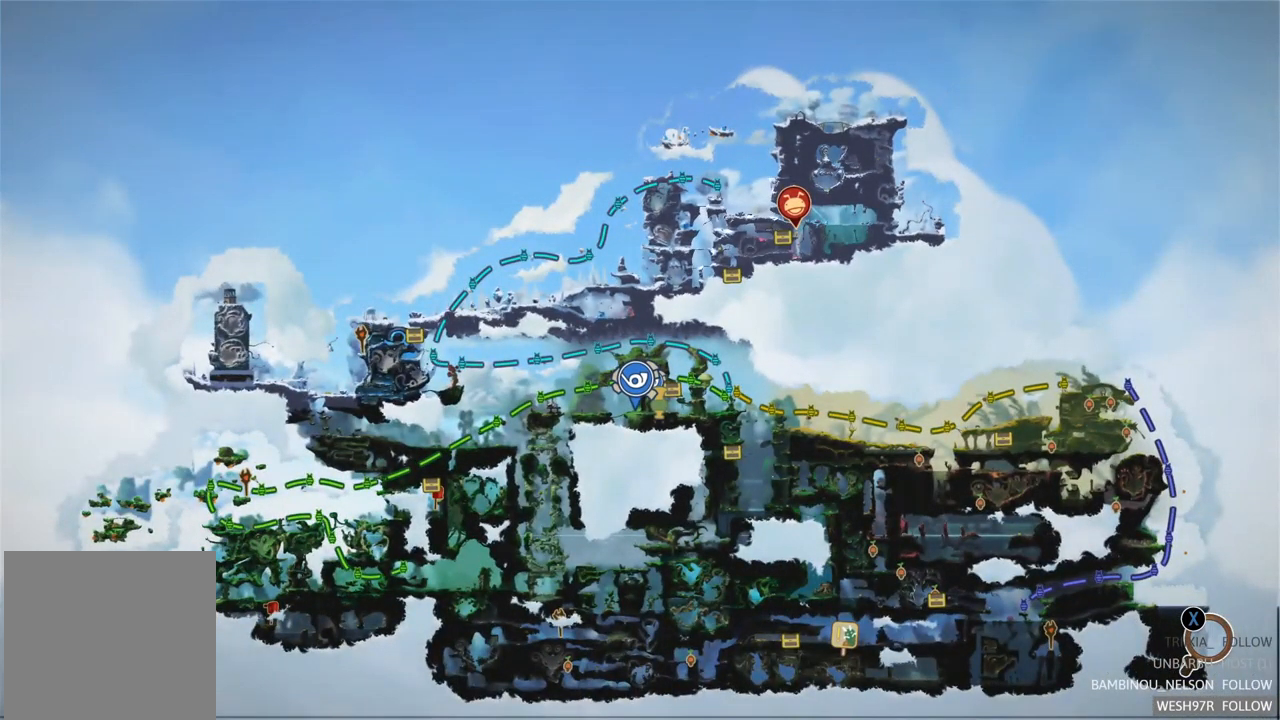
{"buttons": [], "left_stick": "center", "right_stick": "center", "events": []}
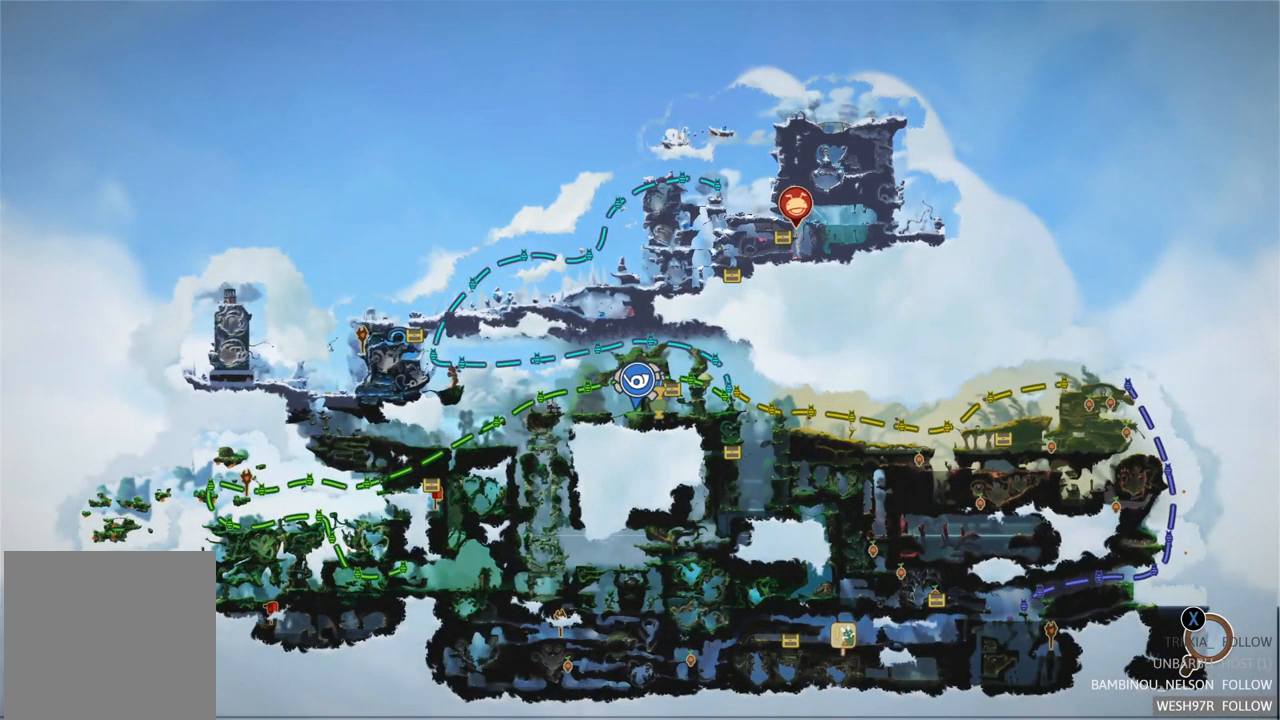
{"buttons": [], "left_stick": "center", "right_stick": "center", "events": []}
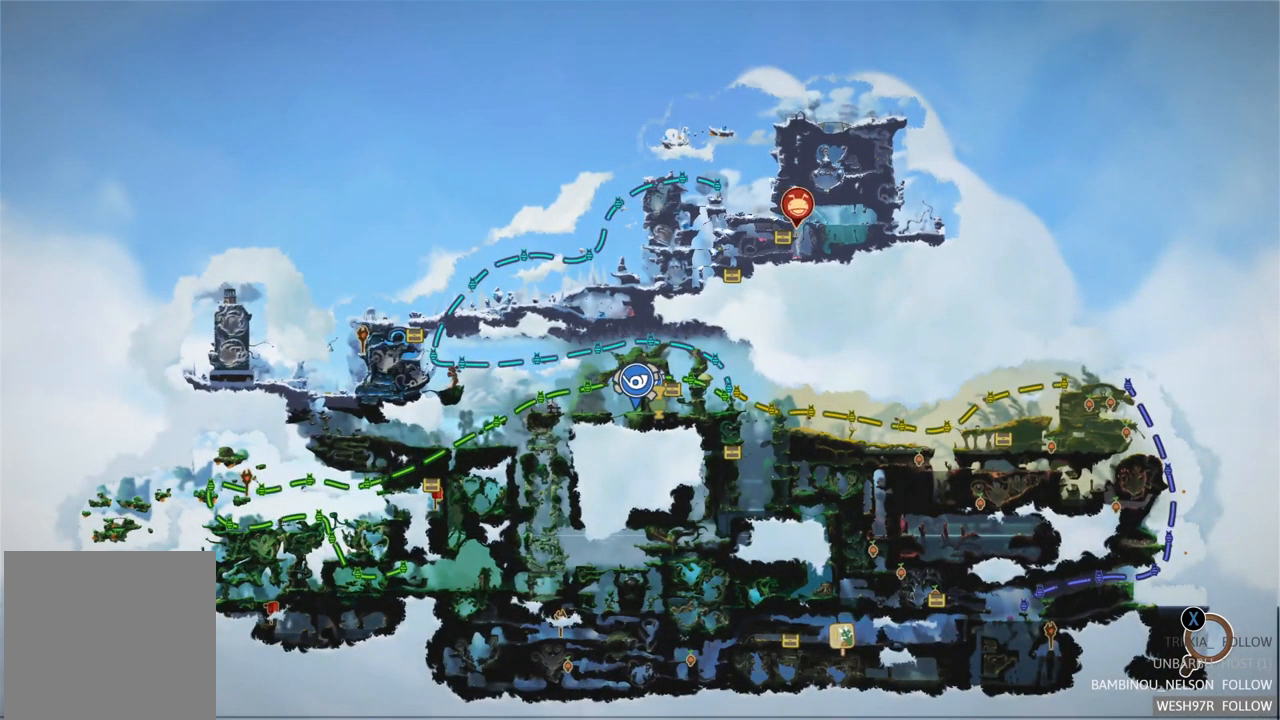
{"buttons": [], "left_stick": "center", "right_stick": "center", "events": []}
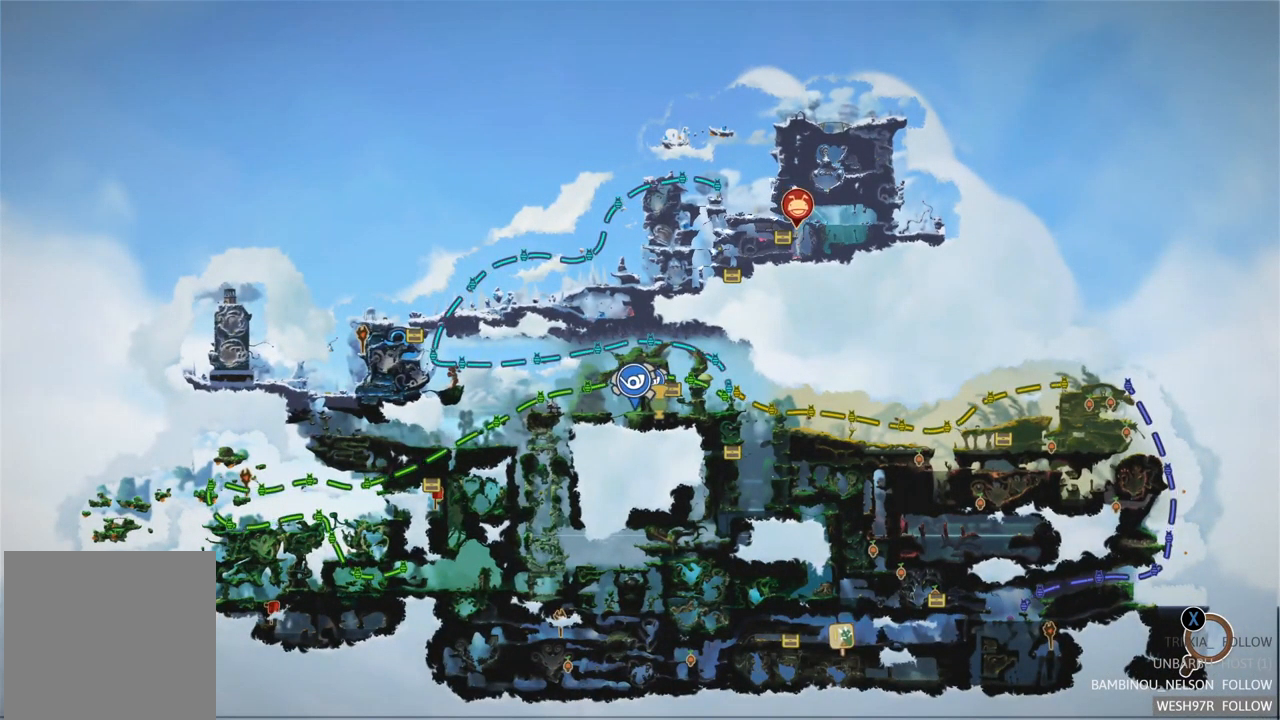
{"buttons": [], "left_stick": "center", "right_stick": "center", "events": []}
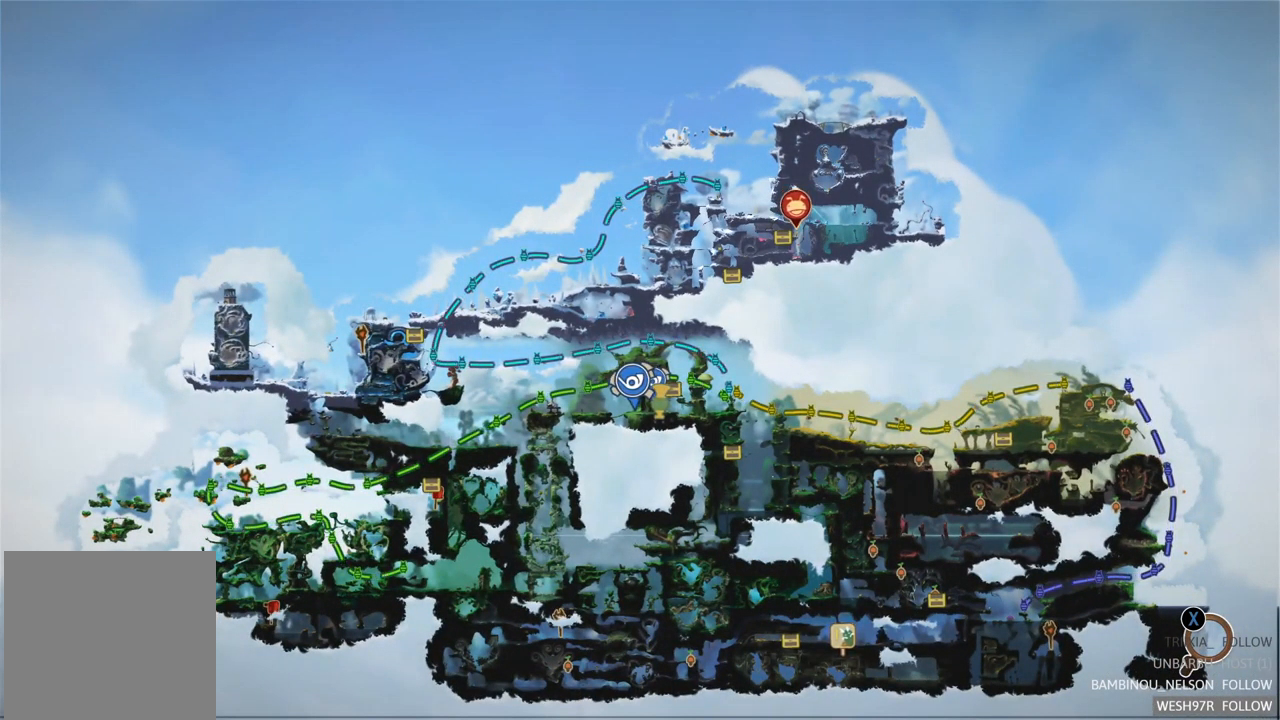
{"buttons": [], "left_stick": "center", "right_stick": "center", "events": []}
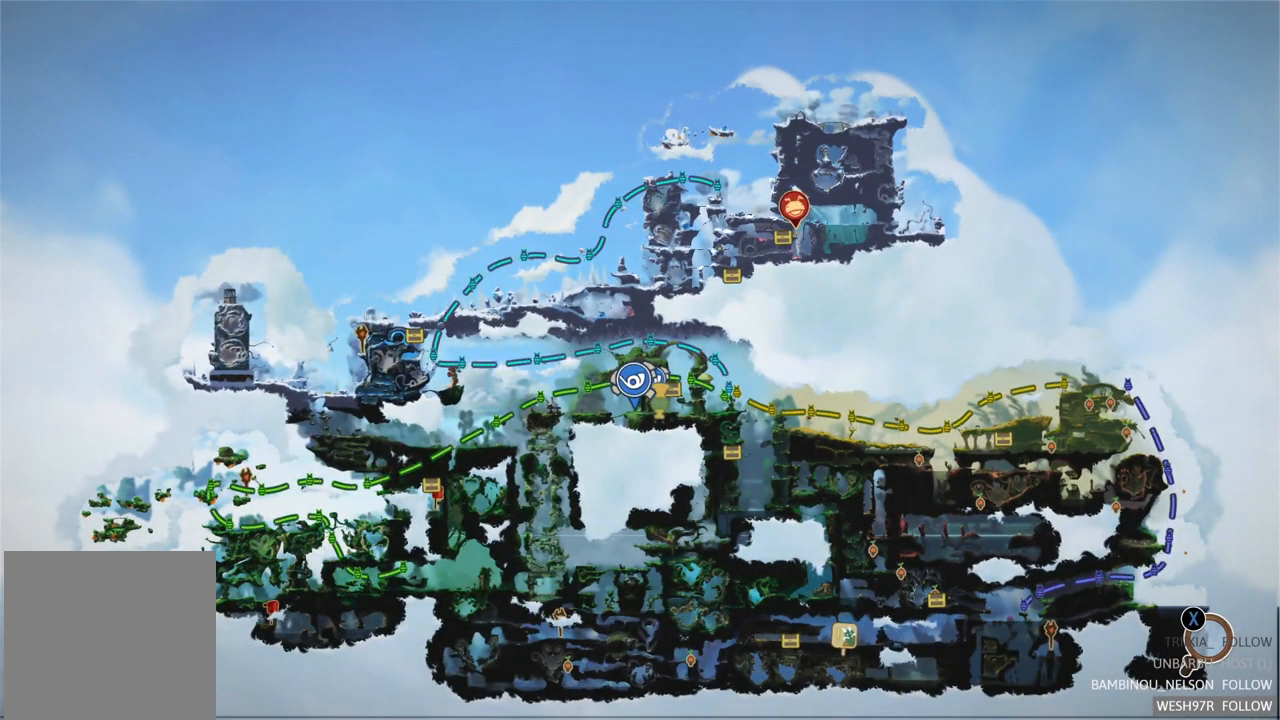
{"buttons": [], "left_stick": "center", "right_stick": "center", "events": [[133, "X", "down"], [333, "X", "up"]]}
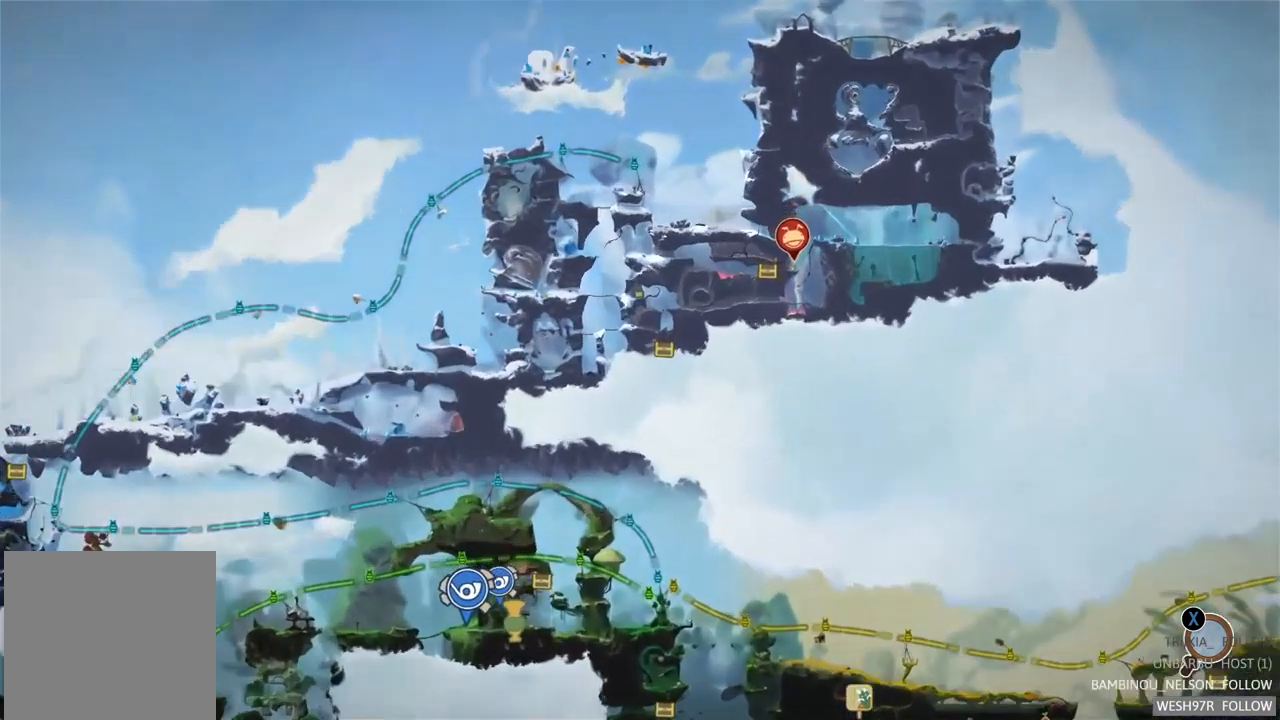
{"buttons": [], "left_stick": "center", "right_stick": "center", "events": []}
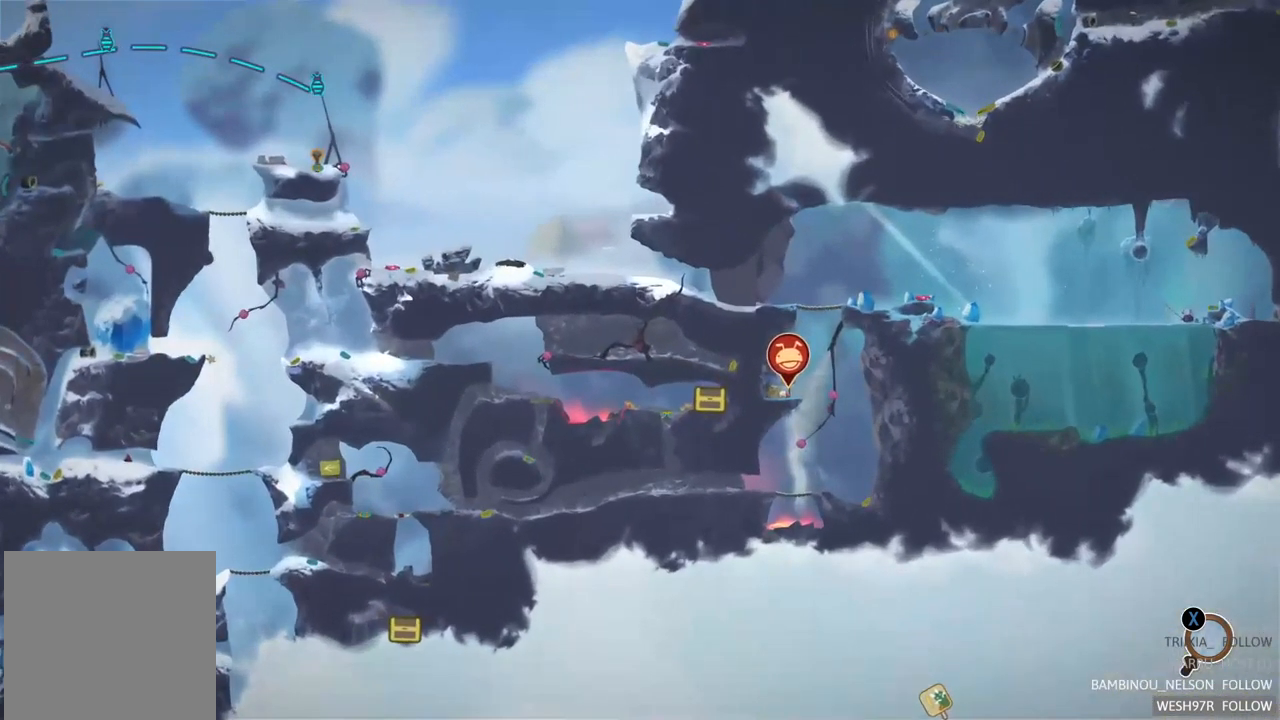
{"buttons": [], "left_stick": "center", "right_stick": "center", "events": [[99, "left_stick", "down-left"], [349, "left_stick", "center"]]}
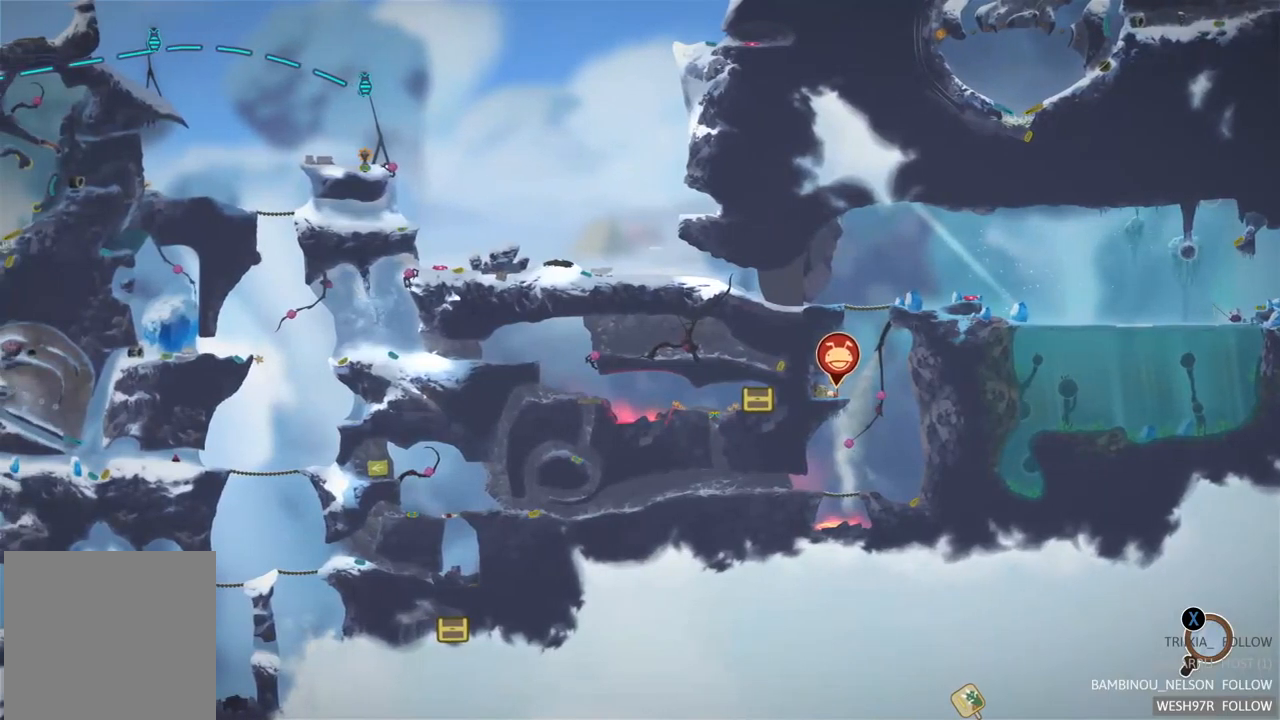
{"buttons": [], "left_stick": "center", "right_stick": "center", "events": []}
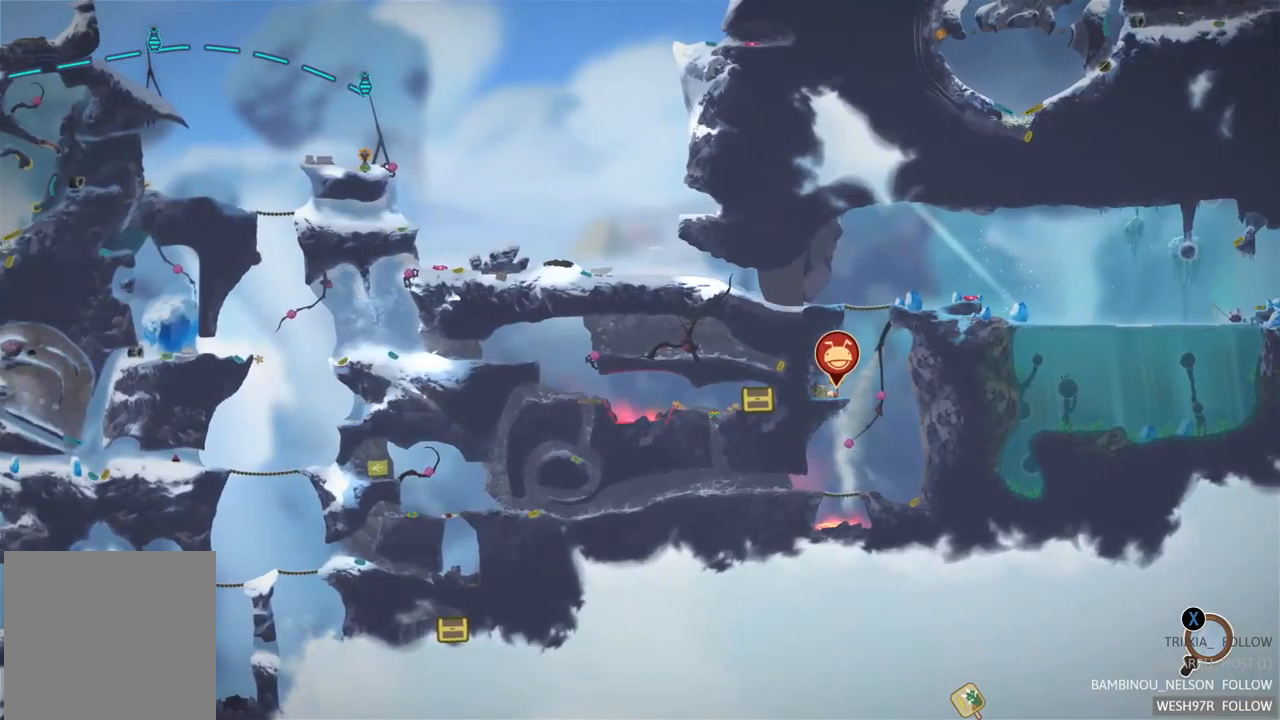
{"buttons": [], "left_stick": "left", "right_stick": "center", "events": [[383, "left_stick", "left"]]}
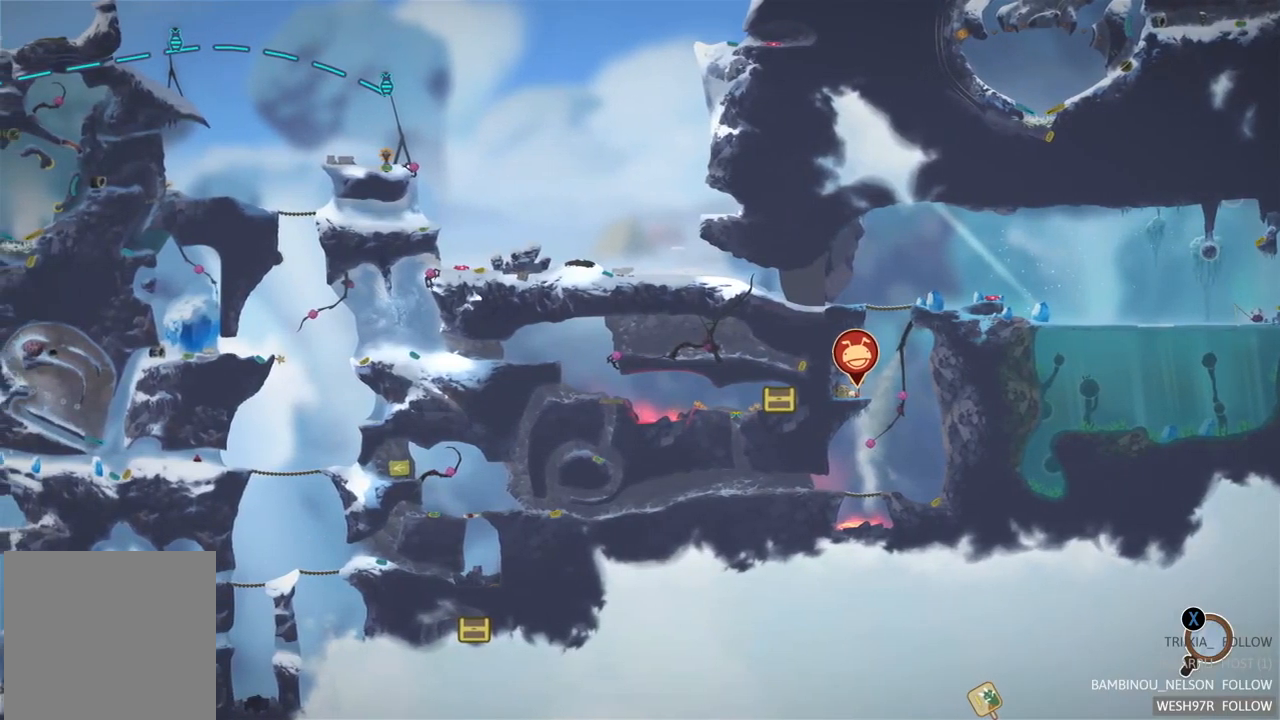
{"buttons": [], "left_stick": "down-left", "right_stick": "center", "events": [[333, "left_stick", "center"], [483, "left_stick", "down-left"]]}
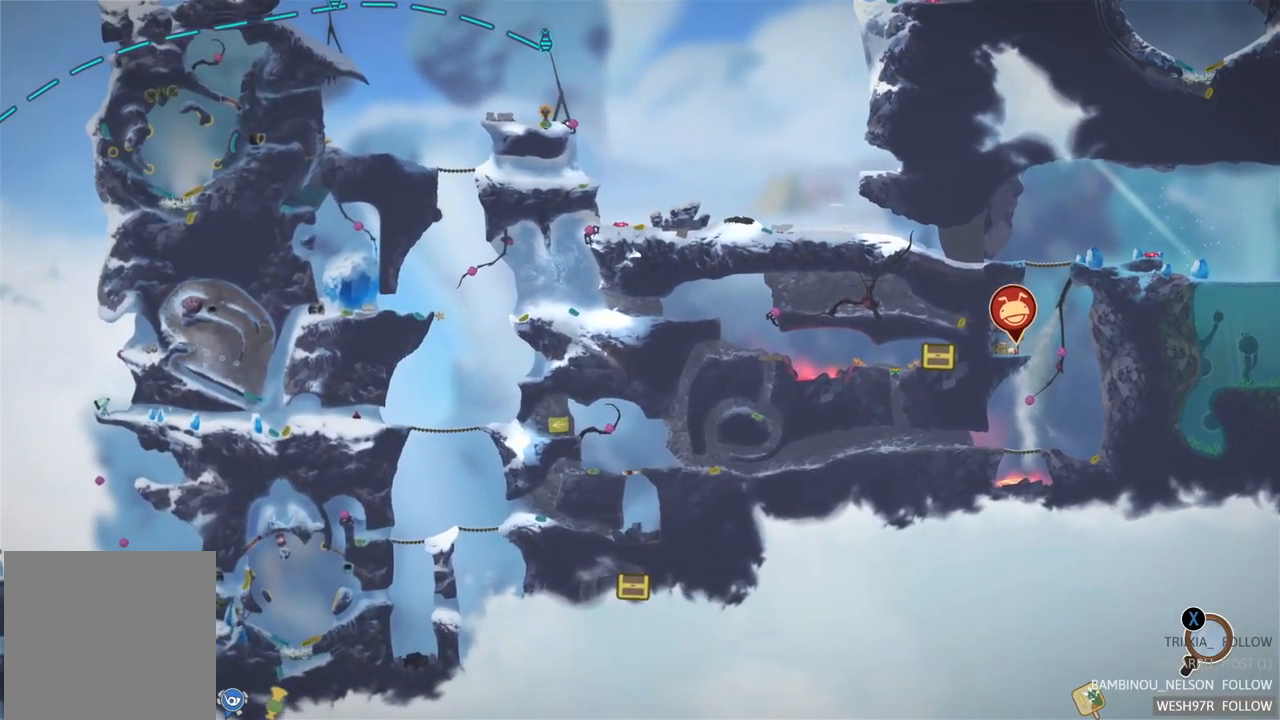
{"buttons": ["X"], "left_stick": "center", "right_stick": "center", "events": [[433, "X", "down"], [500, "left_stick", "center"]]}
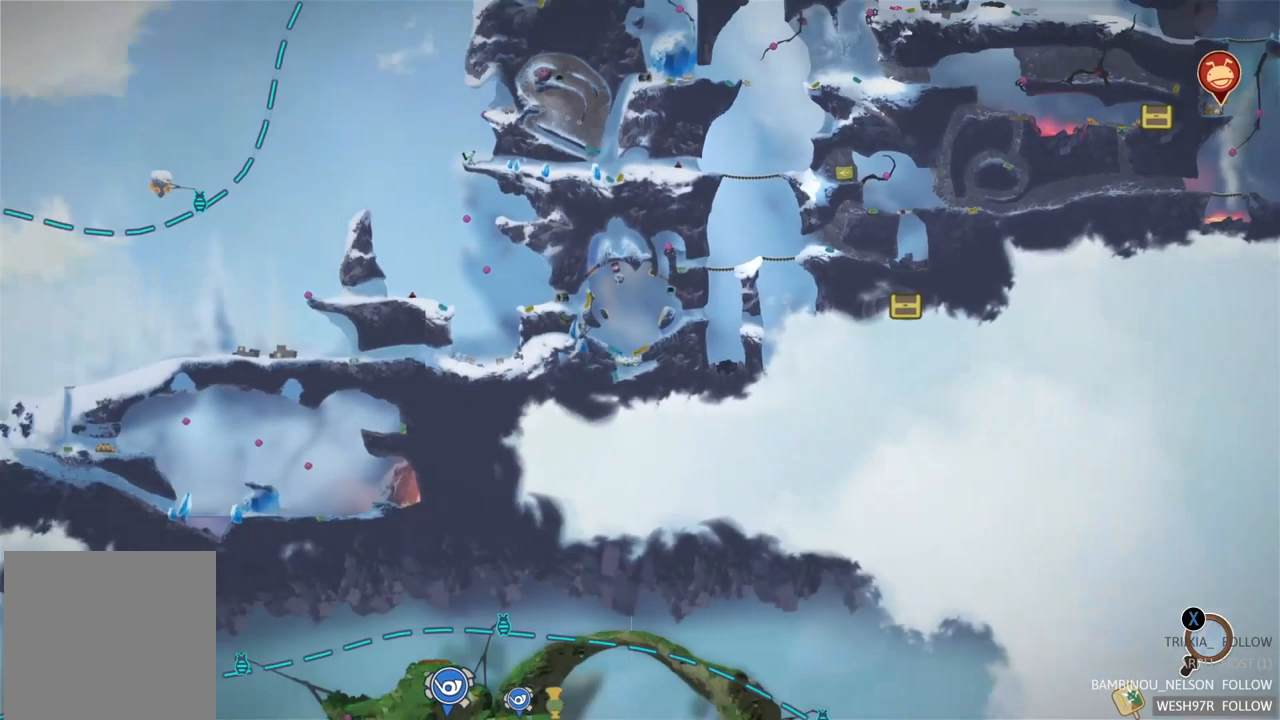
{"buttons": [], "left_stick": "center", "right_stick": "center", "events": [[117, "X", "up"]]}
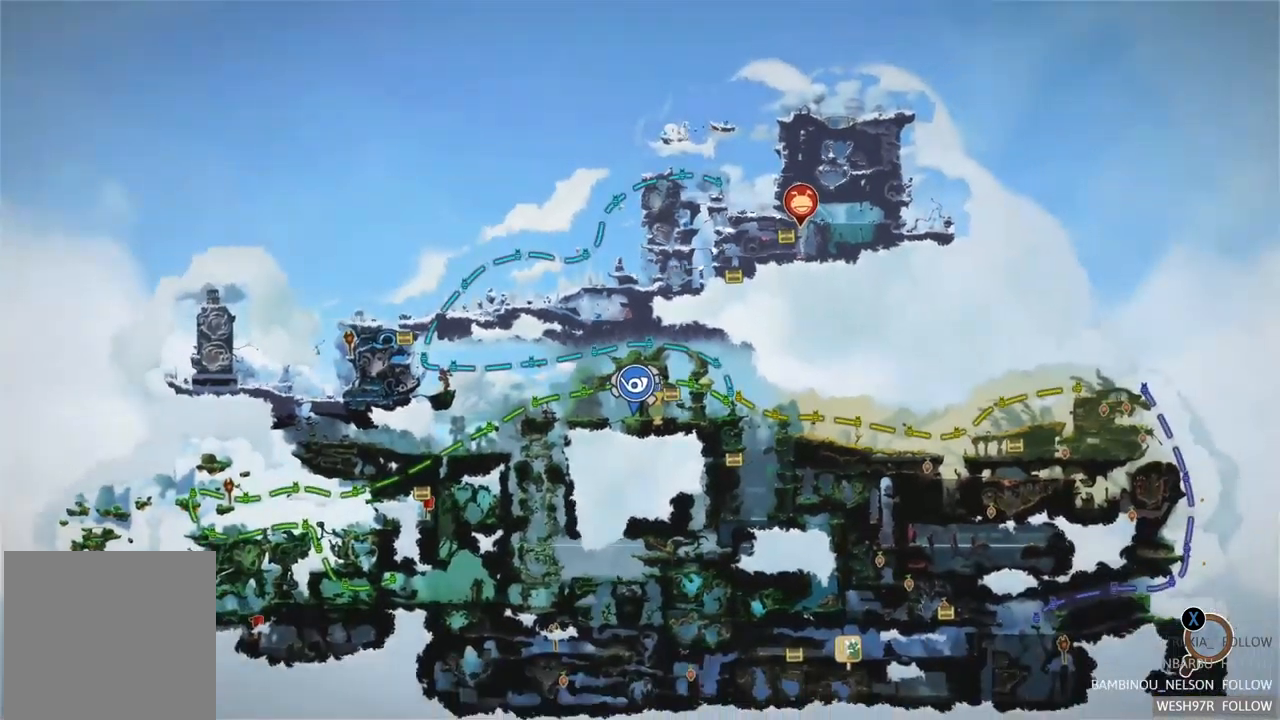
{"buttons": [], "left_stick": "center", "right_stick": "center", "events": [[117, "left_stick", "down"], [433, "left_stick", "center"]]}